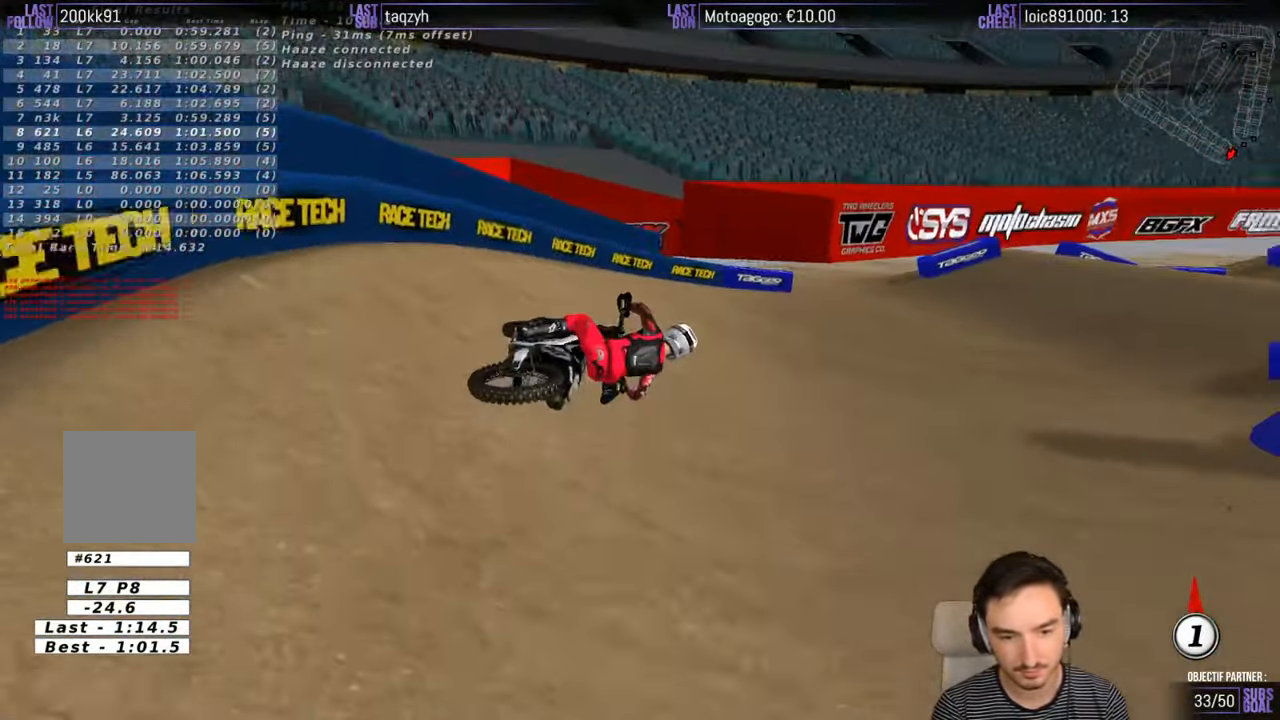
Gameplay with a controller (Xbox layout); each line is a JSON object with the inputs held at the frame after it. "events" lists button and stick changes between this image and that frame as [ms after this image, input, new state], when the widget could be followed in between. Not read: L1 L3 R3.
{"buttons": ["R2"], "left_stick": "center", "right_stick": "center", "events": [[150, "left_stick", "left"], [400, "left_stick", "center"], [450, "B", "down"], [500, "B", "up"]]}
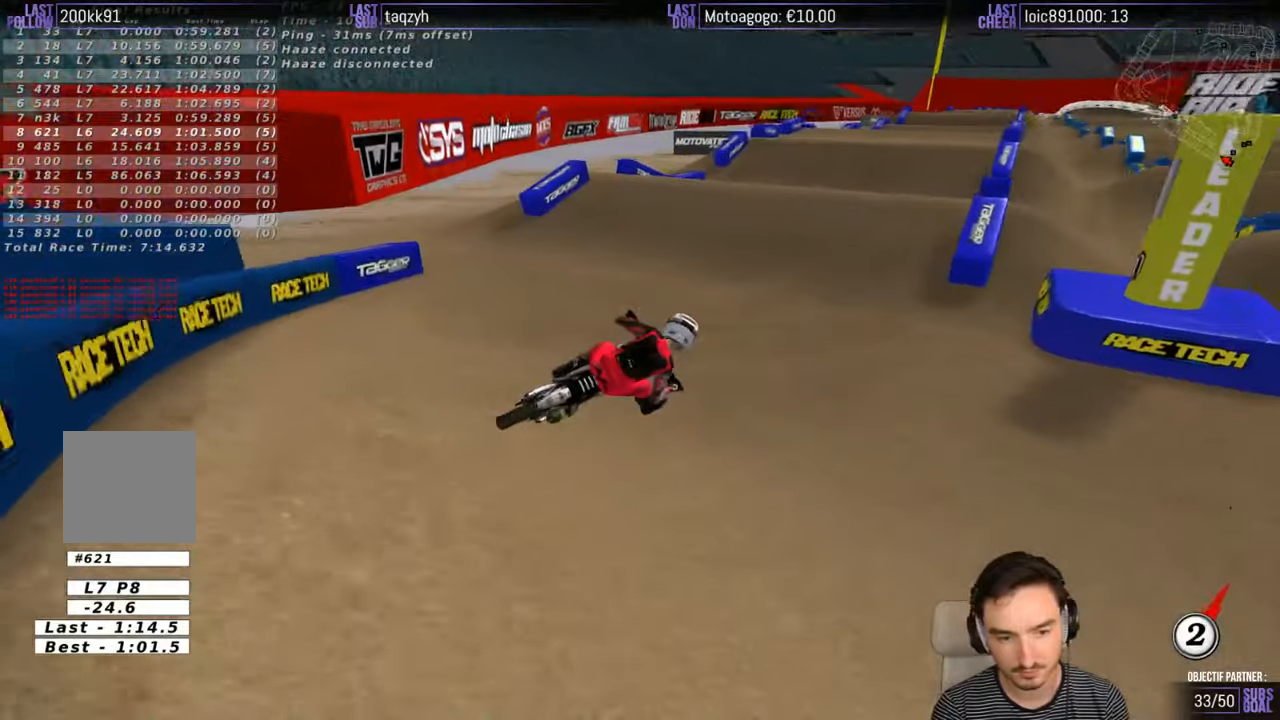
{"buttons": ["R2"], "left_stick": "left", "right_stick": "center", "events": [[100, "left_stick", "left"], [266, "R2", "up"], [466, "R2", "down"]]}
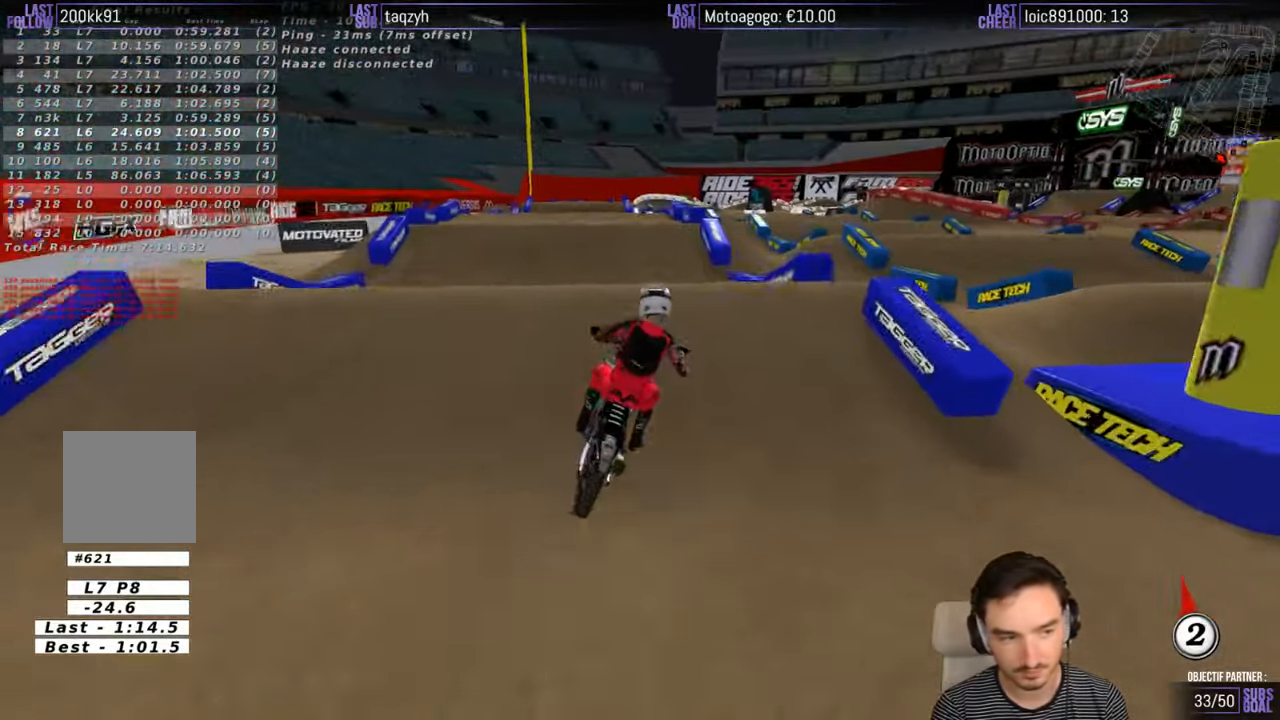
{"buttons": [], "left_stick": "down-right", "right_stick": "center", "events": [[50, "left_stick", "down-left"], [150, "left_stick", "center"], [316, "R2", "up"], [416, "left_stick", "down-right"]]}
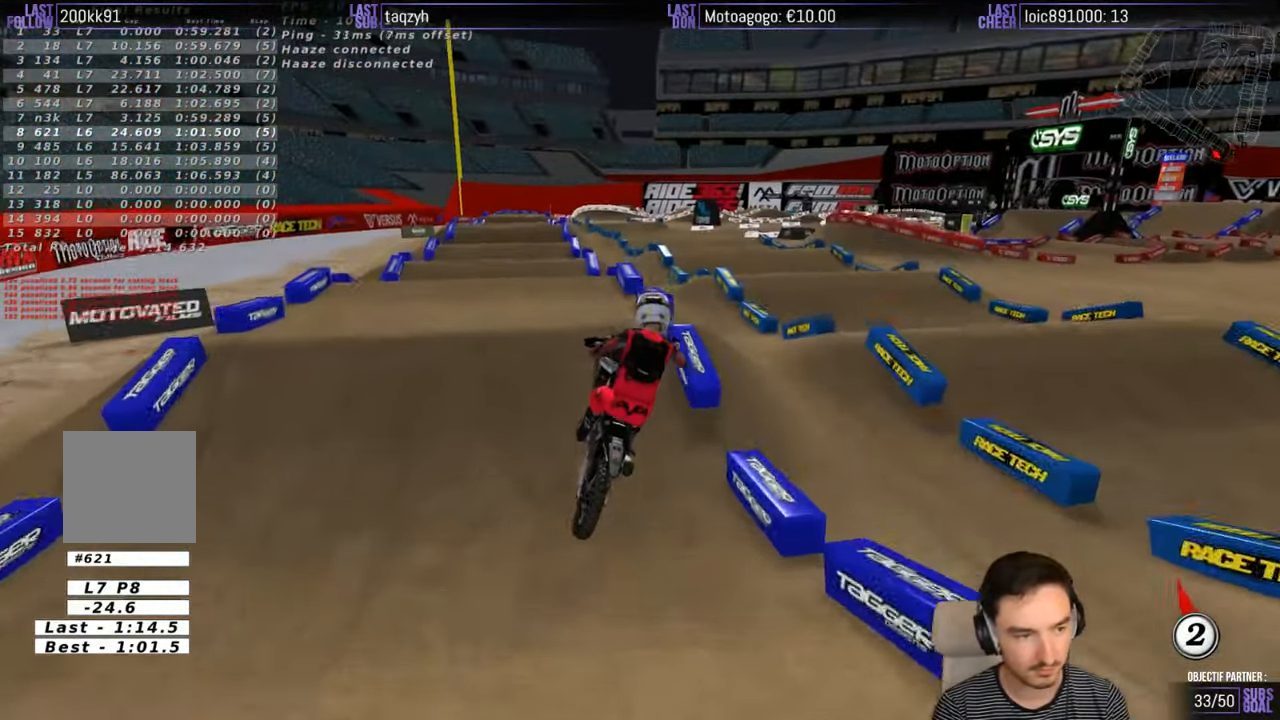
{"buttons": ["X"], "left_stick": "down-left", "right_stick": "center", "events": [[50, "left_stick", "down"], [150, "left_stick", "left"], [250, "X", "down"], [350, "X", "up"], [416, "left_stick", "down-left"], [450, "X", "down"]]}
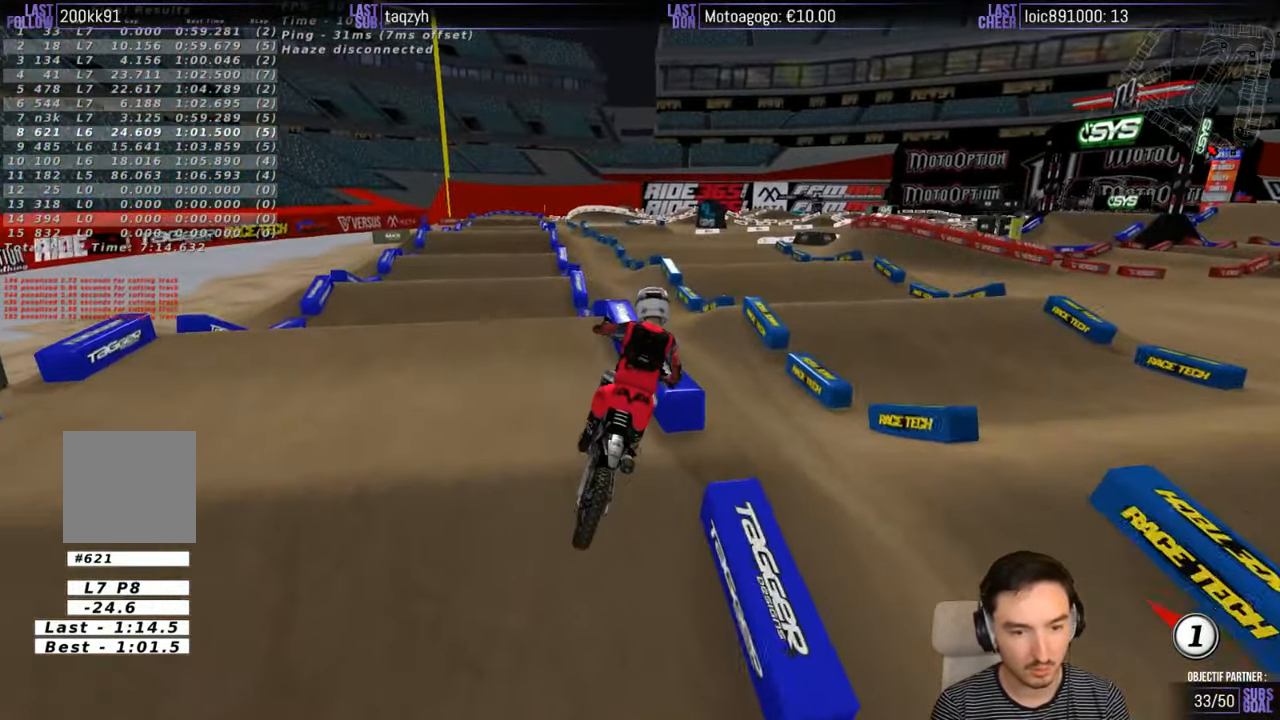
{"buttons": ["A", "X", "L2"], "left_stick": "down-left", "right_stick": "center", "events": [[16, "L2", "down"], [50, "left_stick", "down"], [66, "A", "down"], [250, "left_stick", "down-left"]]}
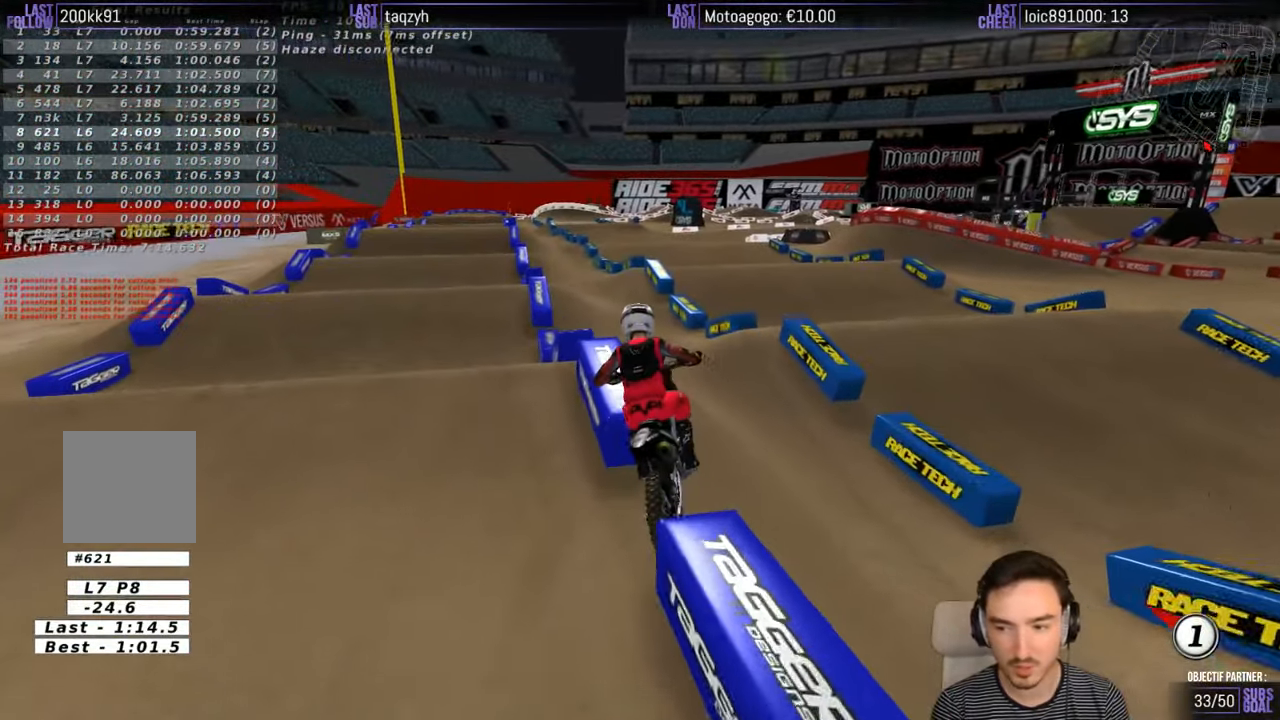
{"buttons": ["A", "X", "L2"], "left_stick": "down", "right_stick": "center", "events": [[166, "left_stick", "down"]]}
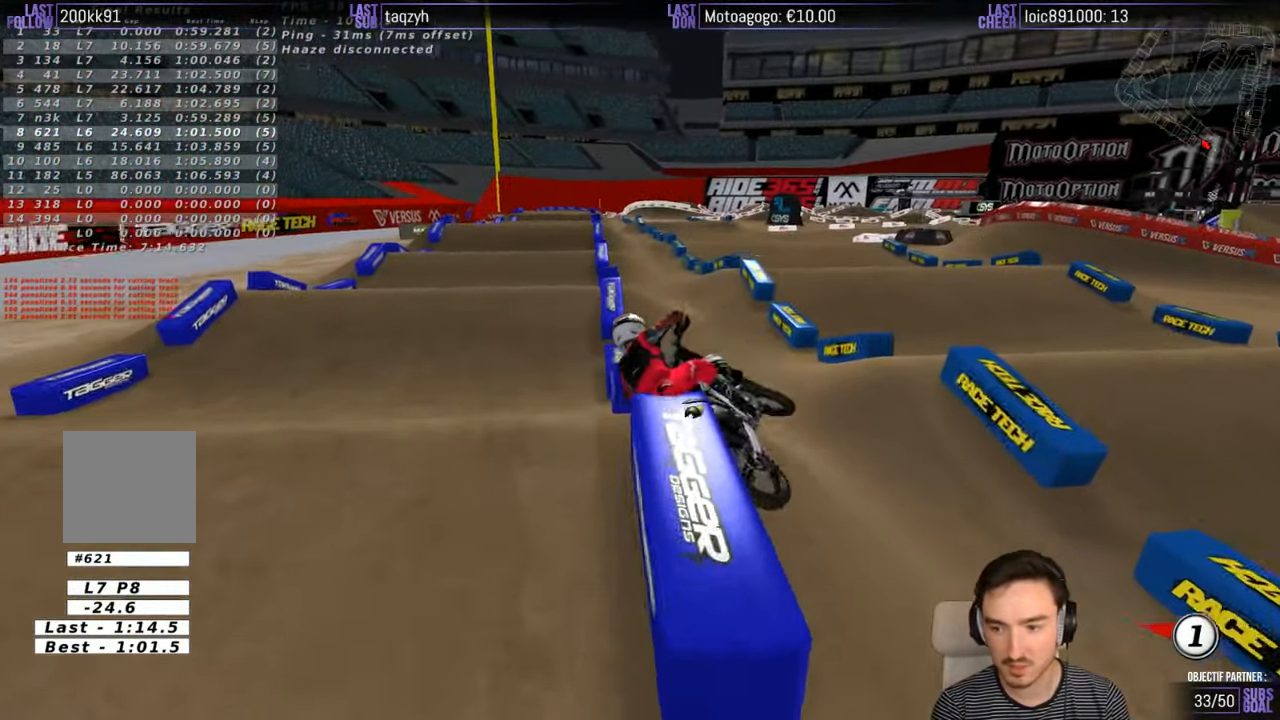
{"buttons": ["L2"], "left_stick": "down", "right_stick": "center", "events": [[316, "A", "up"], [416, "X", "up"]]}
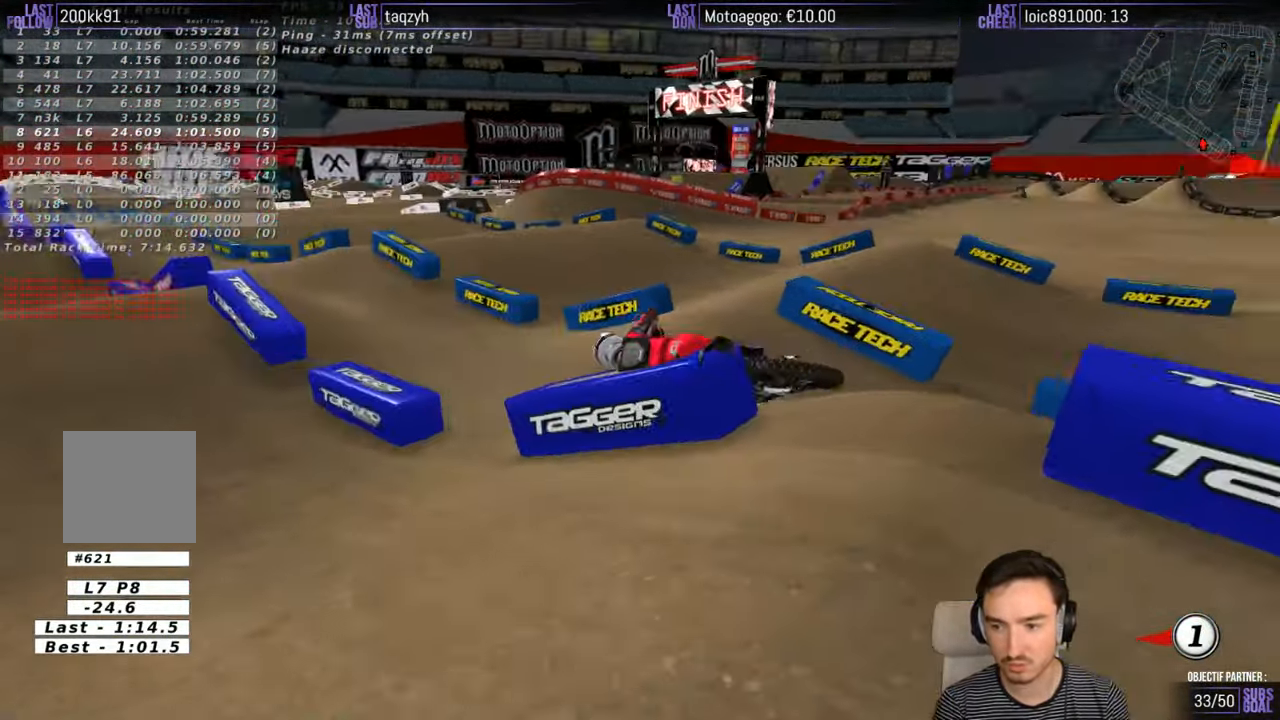
{"buttons": [], "left_stick": "center", "right_stick": "center", "events": [[66, "L2", "up"], [116, "left_stick", "center"]]}
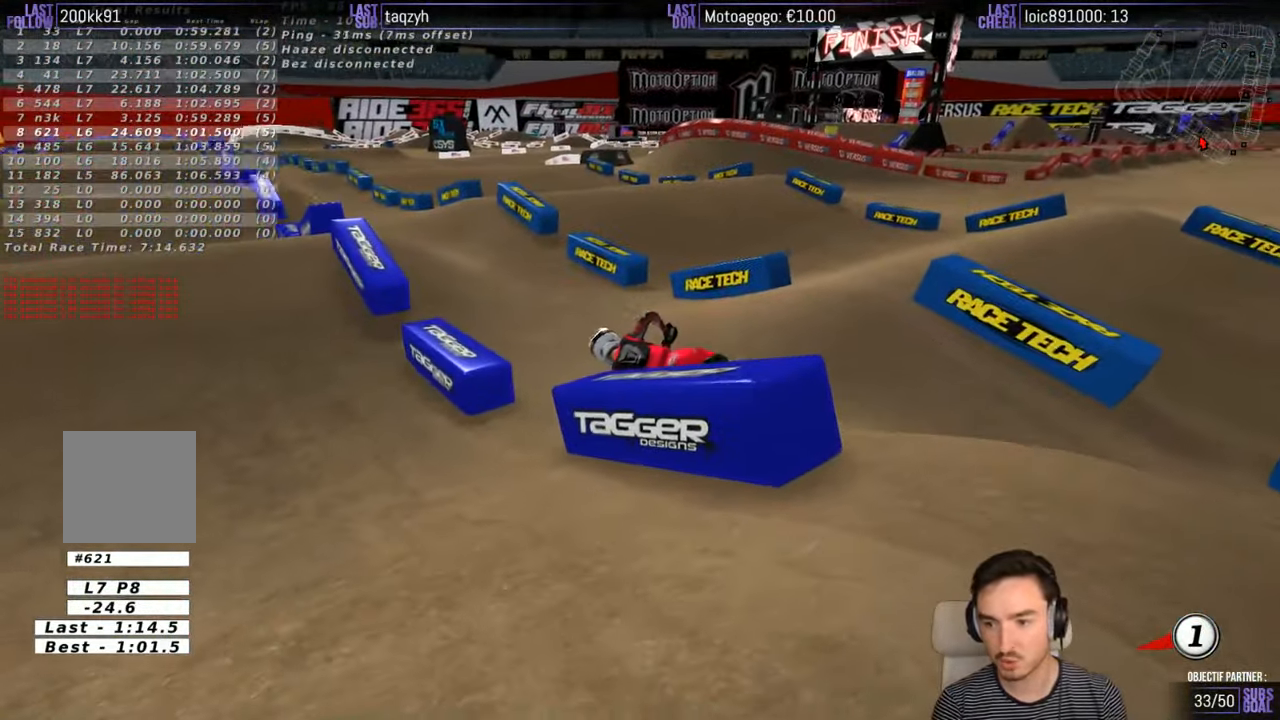
{"buttons": [], "left_stick": "center", "right_stick": "center", "events": []}
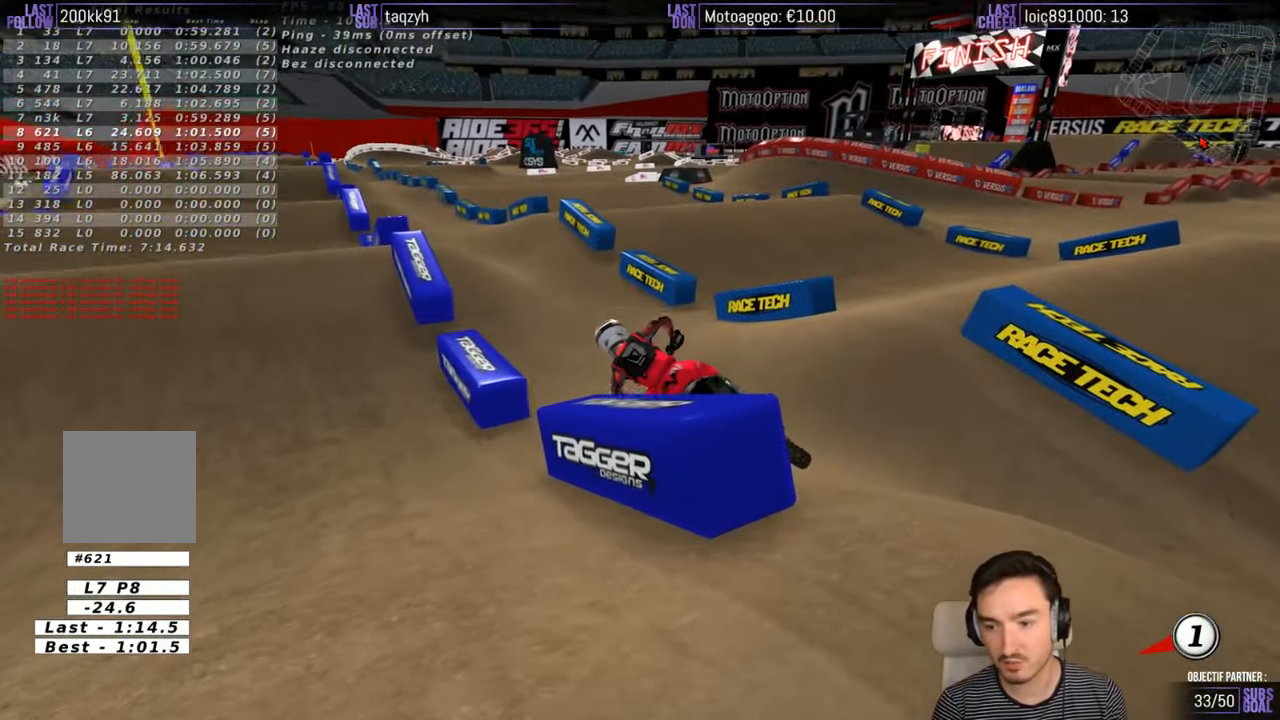
{"buttons": ["Y"], "left_stick": "left", "right_stick": "center", "events": [[433, "left_stick", "left"], [483, "Y", "down"]]}
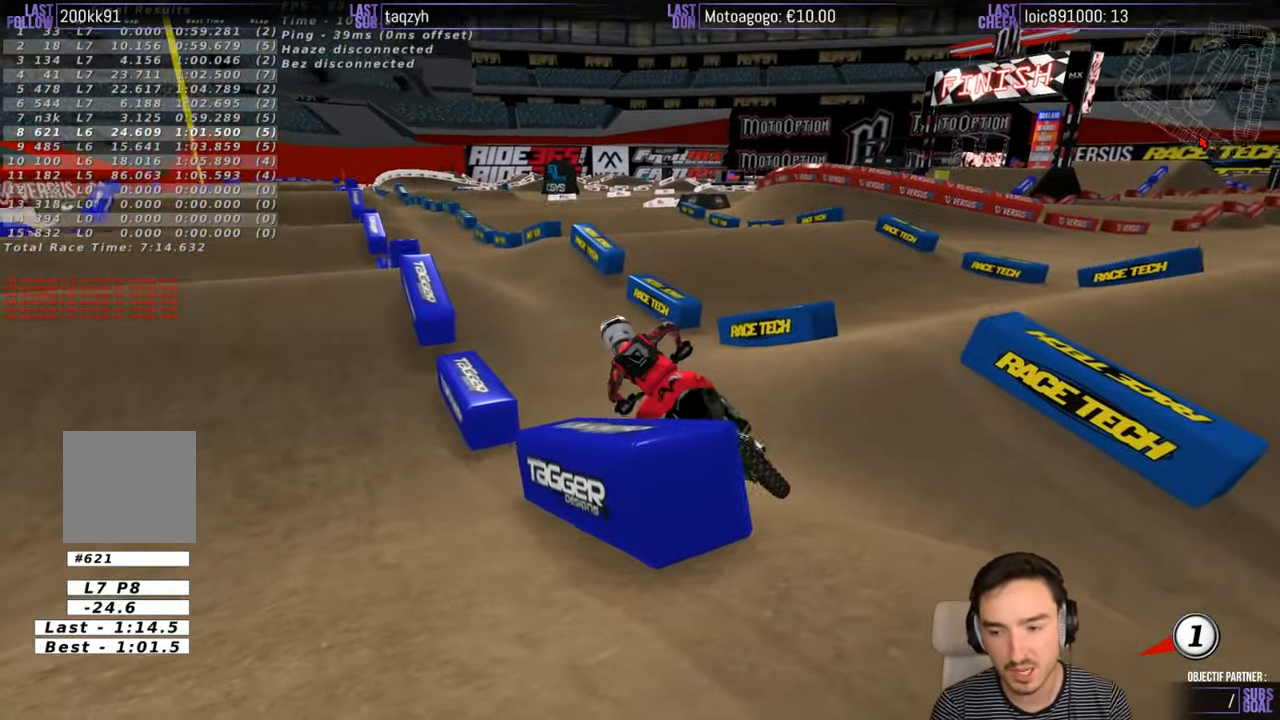
{"buttons": ["Y"], "left_stick": "left", "right_stick": "center", "events": [[16, "X", "down"], [283, "X", "up"]]}
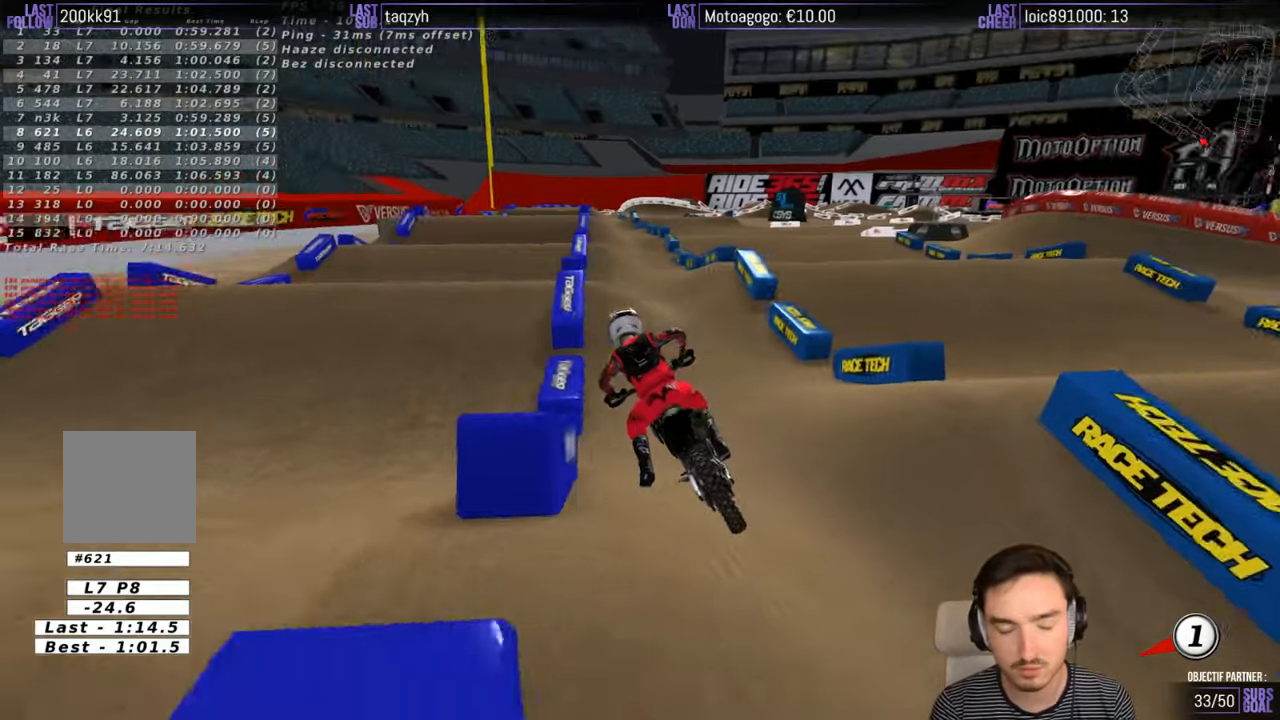
{"buttons": ["R2"], "left_stick": "center", "right_stick": "center", "events": [[17, "X", "down"], [117, "R2", "down"], [183, "X", "up"], [200, "Y", "up"], [200, "left_stick", "center"]]}
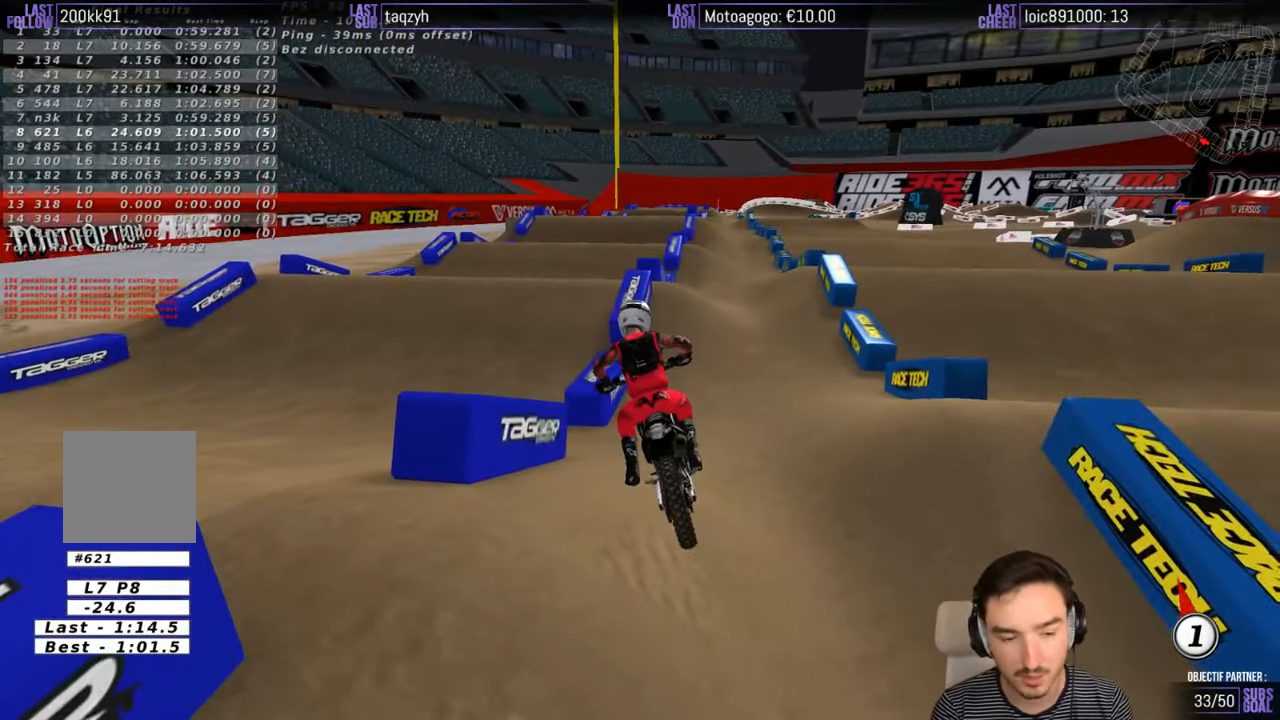
{"buttons": ["R2"], "left_stick": "right", "right_stick": "center", "events": [[433, "left_stick", "right"]]}
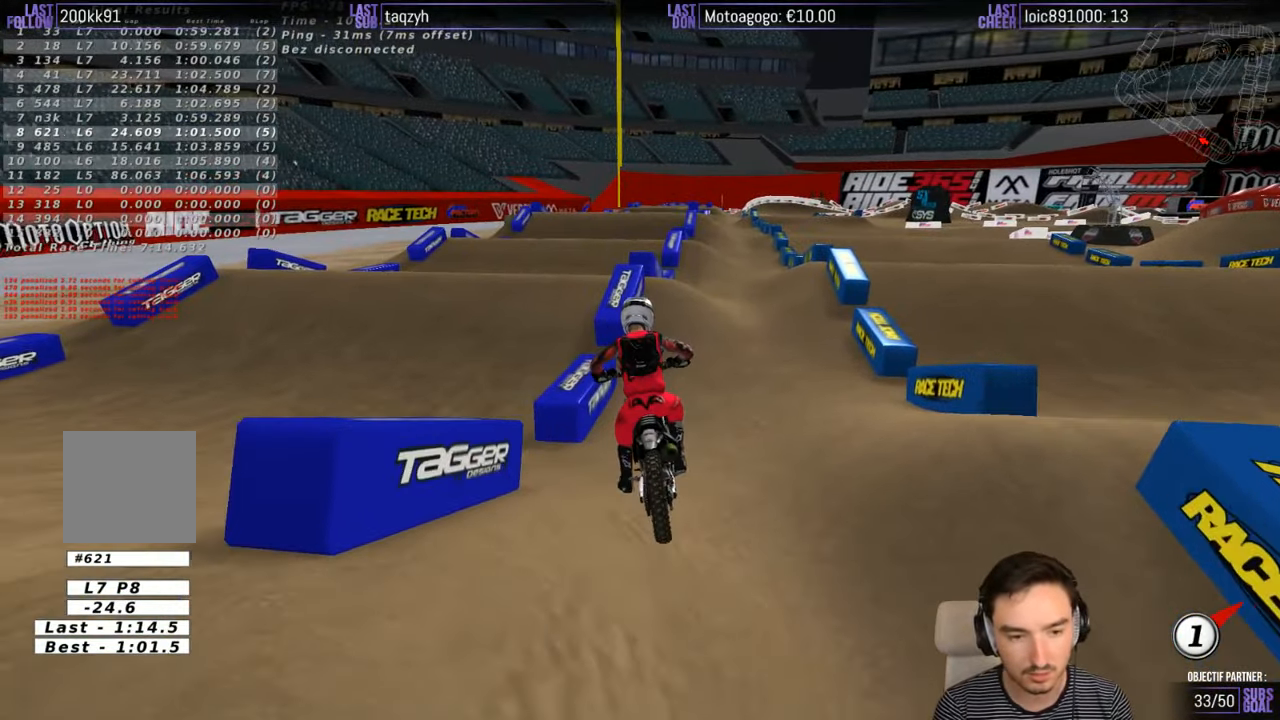
{"buttons": ["R2"], "left_stick": "center", "right_stick": "center", "events": [[100, "left_stick", "center"]]}
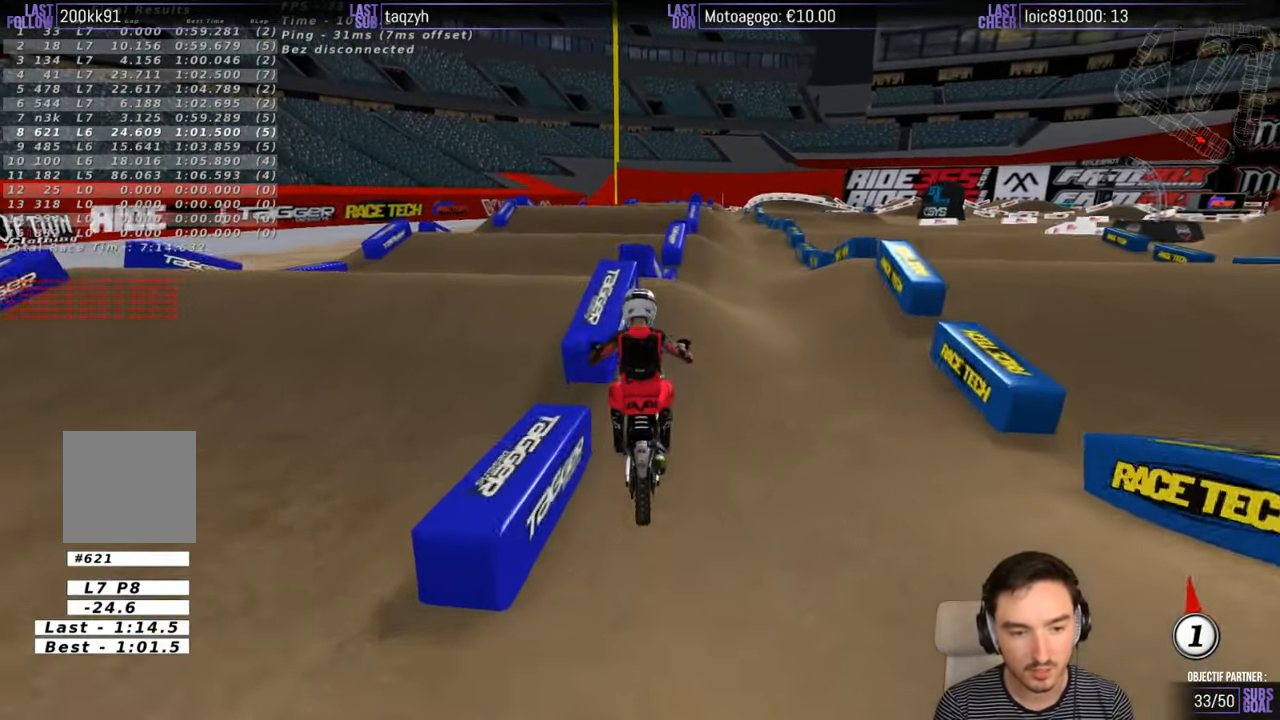
{"buttons": [], "left_stick": "down", "right_stick": "center", "events": [[317, "left_stick", "down"], [383, "R2", "up"]]}
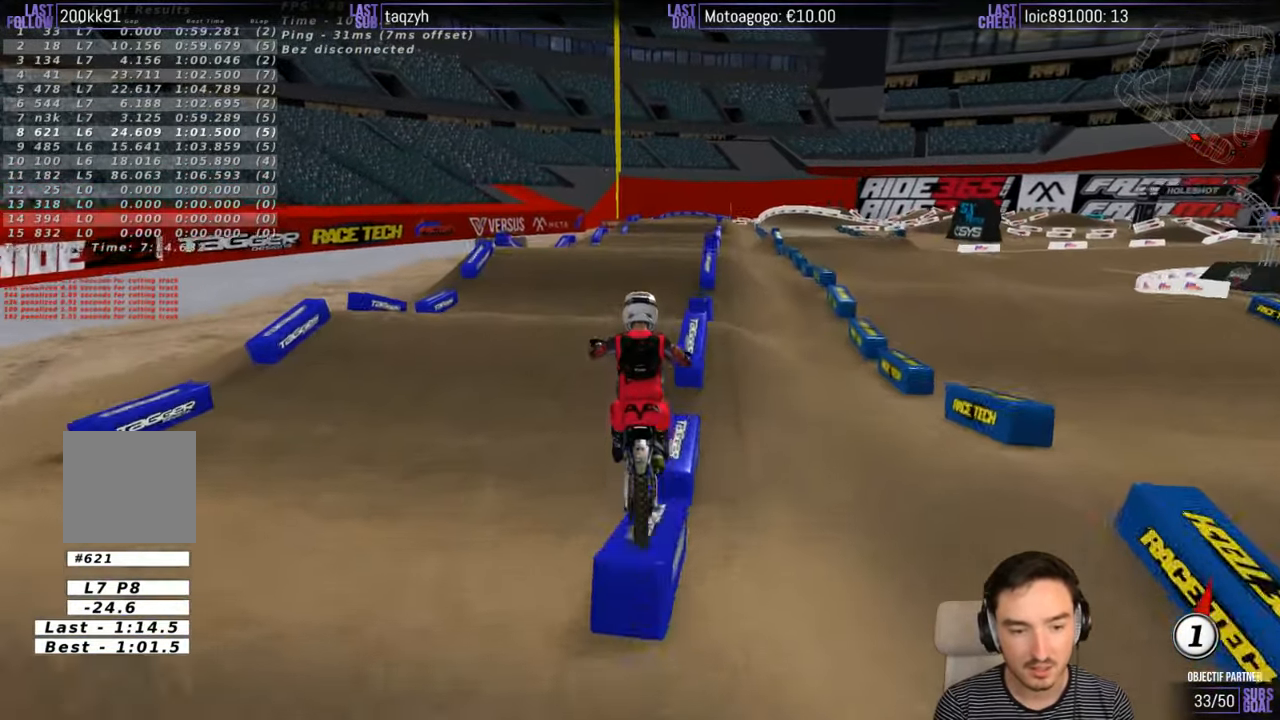
{"buttons": [], "left_stick": "center", "right_stick": "center", "events": [[350, "A", "down"], [383, "A", "up"], [383, "left_stick", "center"]]}
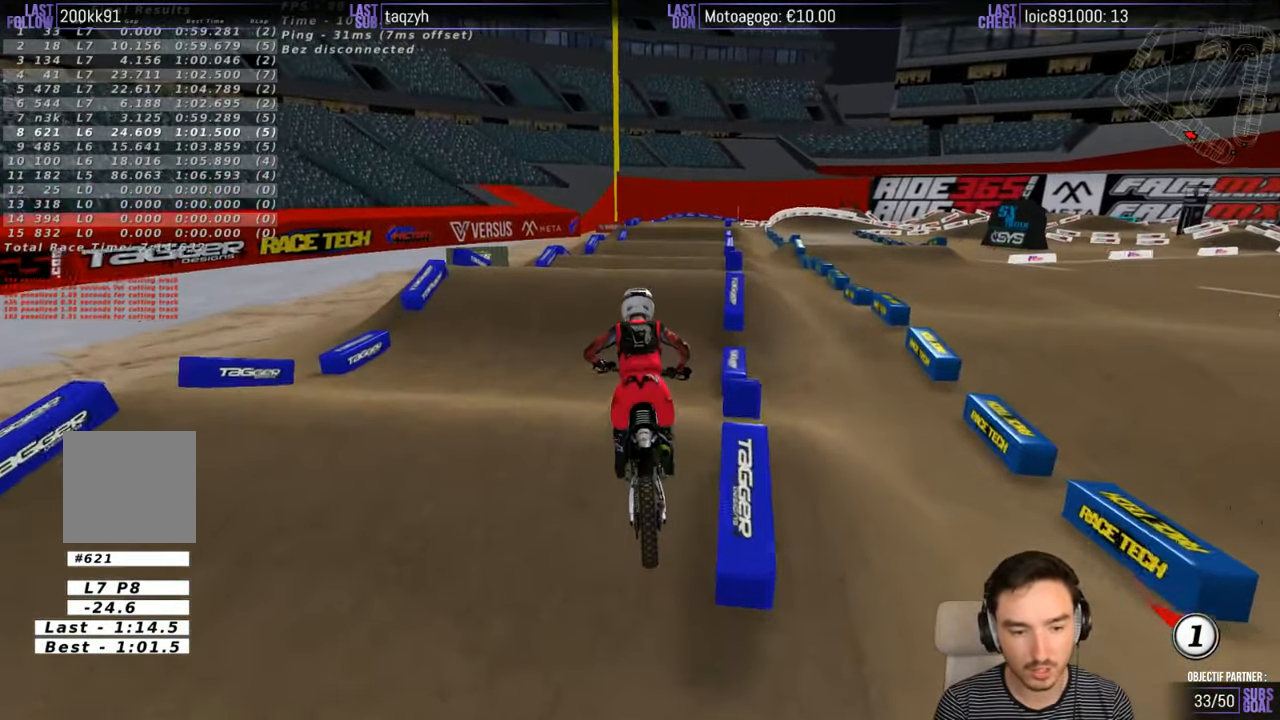
{"buttons": ["R2"], "left_stick": "center", "right_stick": "center", "events": [[100, "R2", "down"], [183, "B", "down"], [250, "B", "up"], [250, "left_stick", "down-right"], [383, "left_stick", "center"]]}
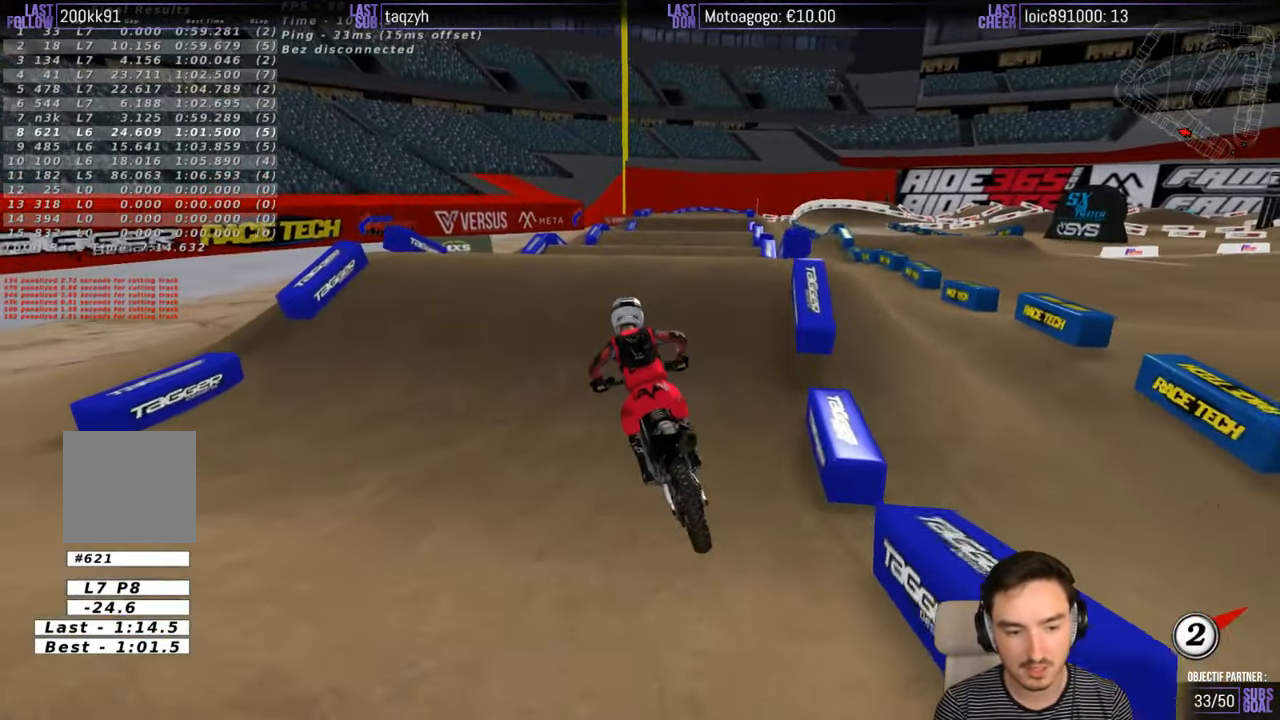
{"buttons": ["R2"], "left_stick": "center", "right_stick": "center", "events": [[100, "left_stick", "right"], [283, "R2", "up"], [300, "left_stick", "center"], [350, "R2", "down"]]}
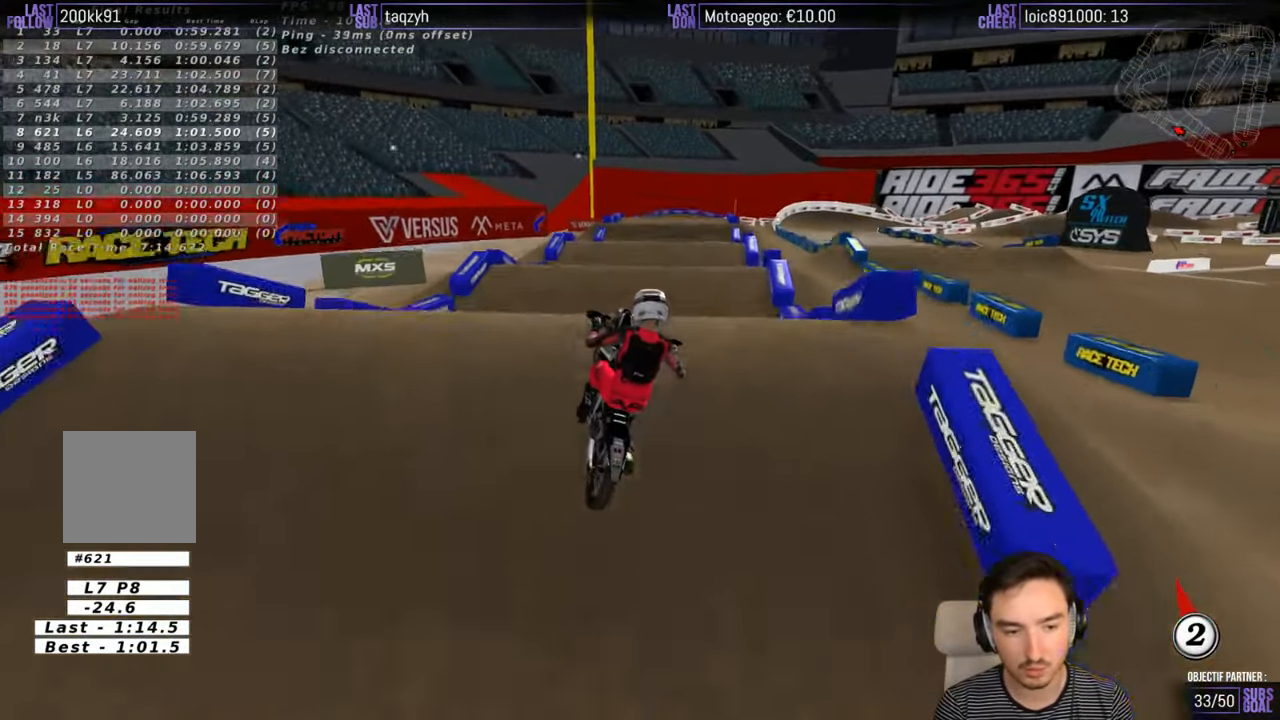
{"buttons": ["A"], "left_stick": "down-left", "right_stick": "center", "events": [[117, "left_stick", "down"], [200, "R2", "up"], [250, "left_stick", "down-right"], [450, "A", "down"], [450, "left_stick", "down-left"]]}
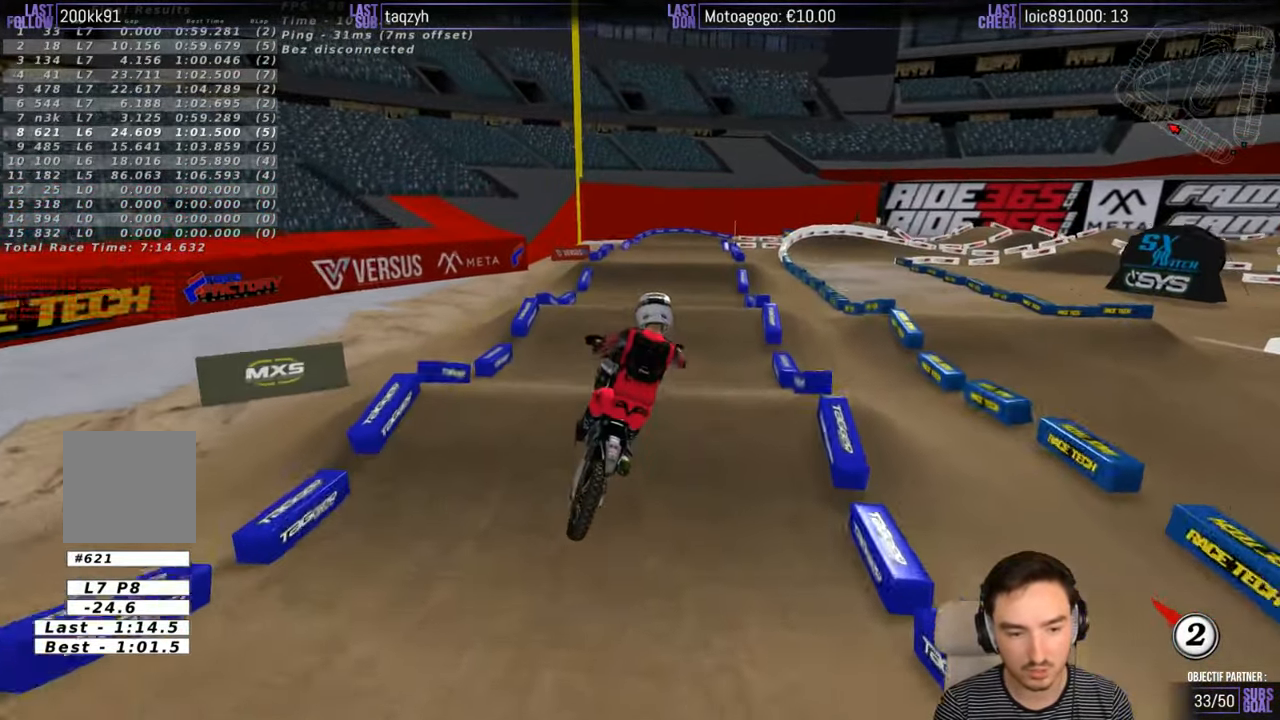
{"buttons": ["R2"], "left_stick": "center", "right_stick": "center", "events": [[267, "A", "up"], [267, "left_stick", "center"], [467, "R2", "down"]]}
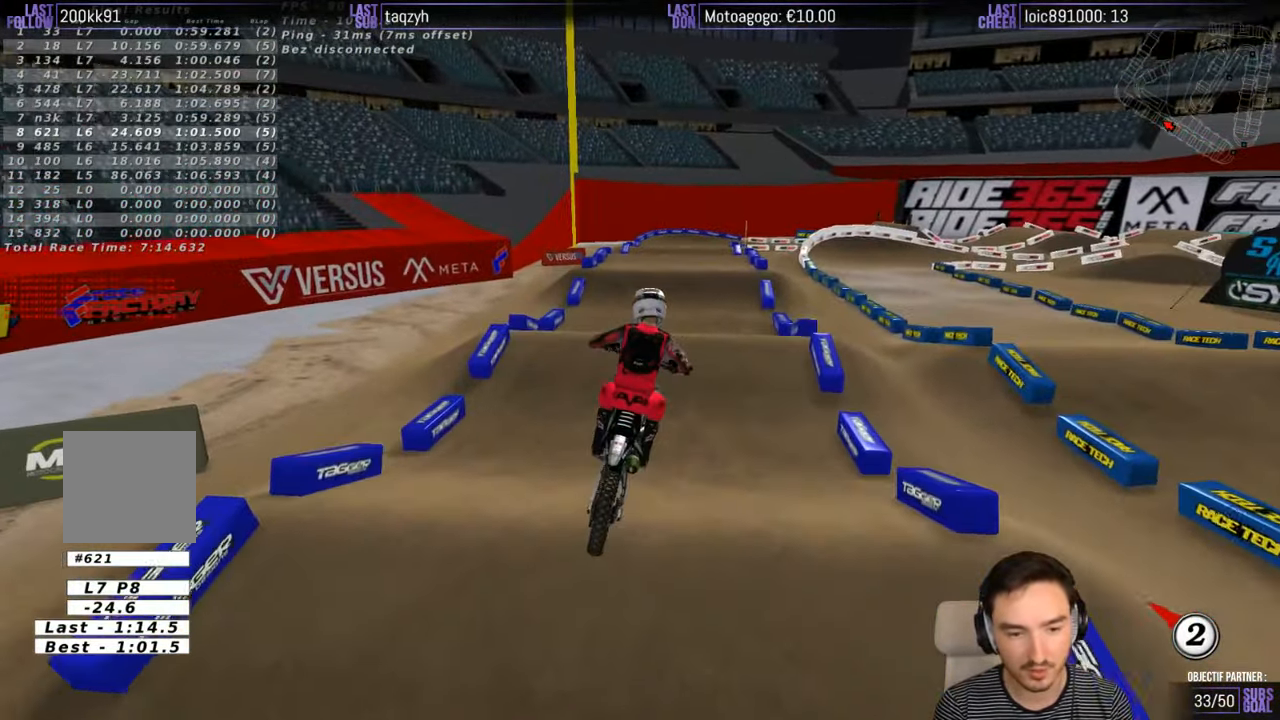
{"buttons": ["R2"], "left_stick": "center", "right_stick": "center", "events": [[267, "left_stick", "right"], [350, "left_stick", "center"]]}
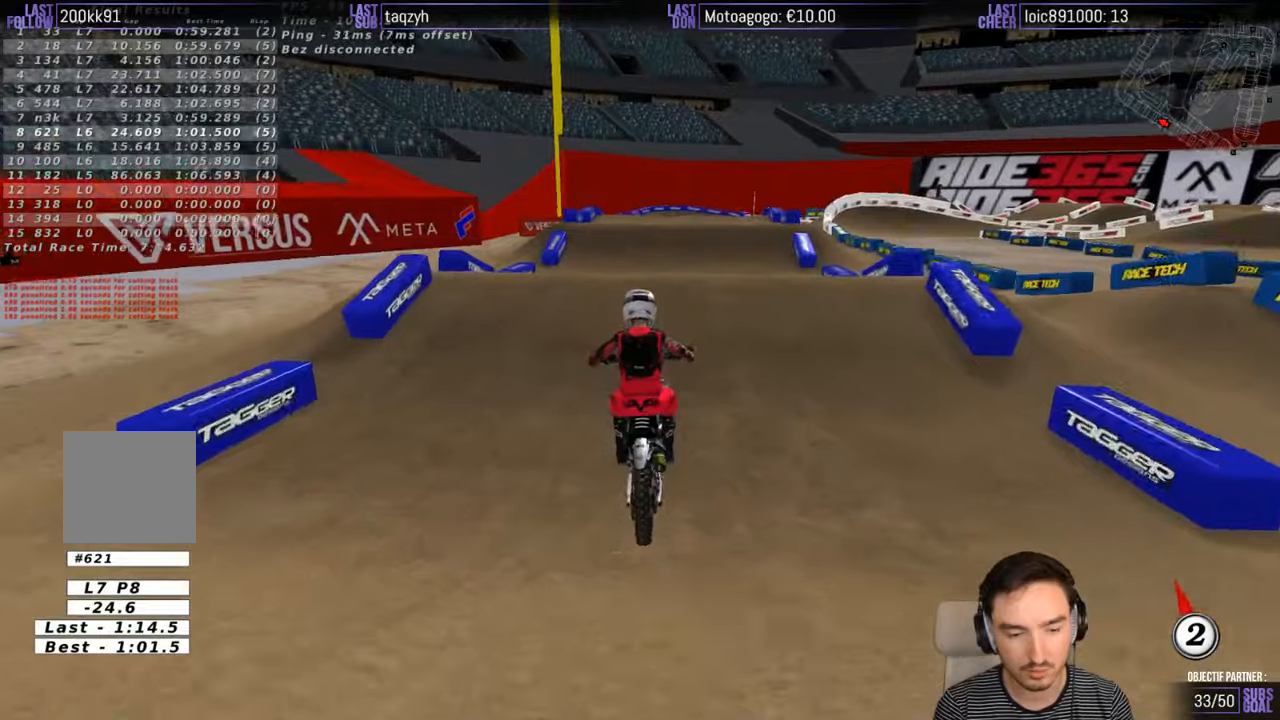
{"buttons": [], "left_stick": "left", "right_stick": "center", "events": [[150, "left_stick", "right"], [267, "left_stick", "center"], [450, "R2", "up"], [450, "left_stick", "left"]]}
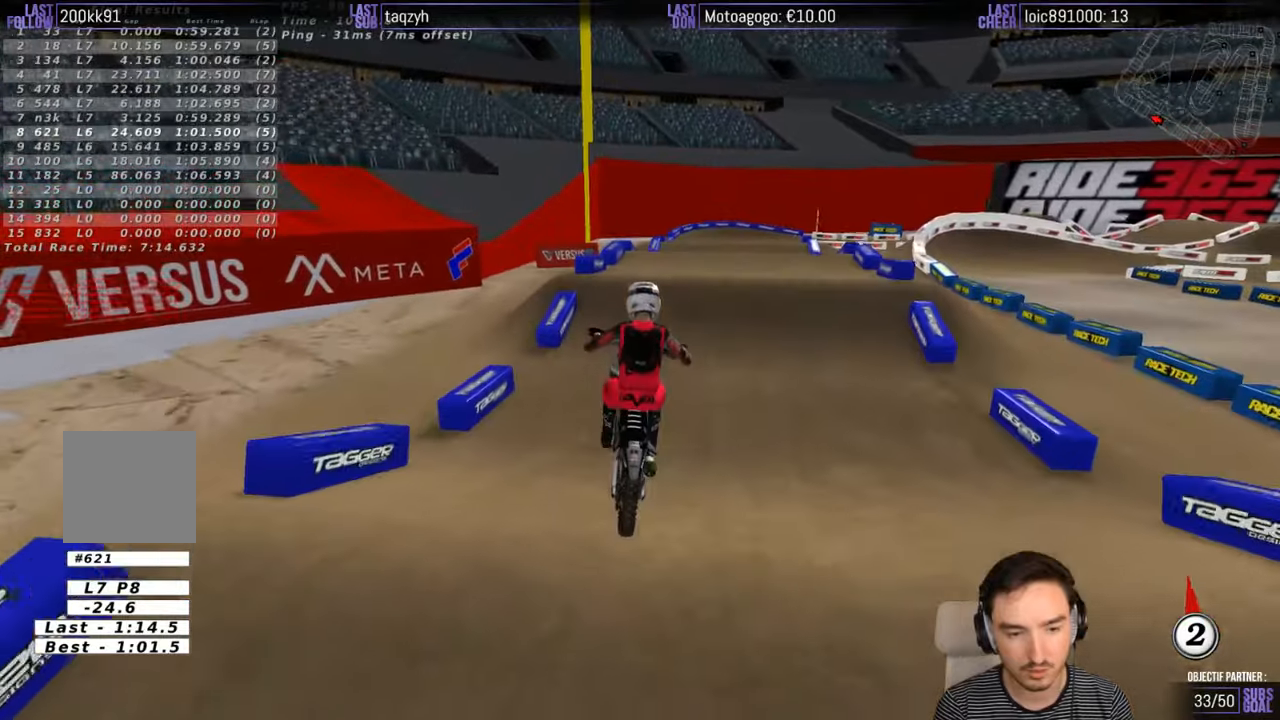
{"buttons": ["R2"], "left_stick": "center", "right_stick": "center", "events": [[217, "left_stick", "down-right"], [334, "left_stick", "right"], [450, "left_stick", "center"], [467, "R2", "down"]]}
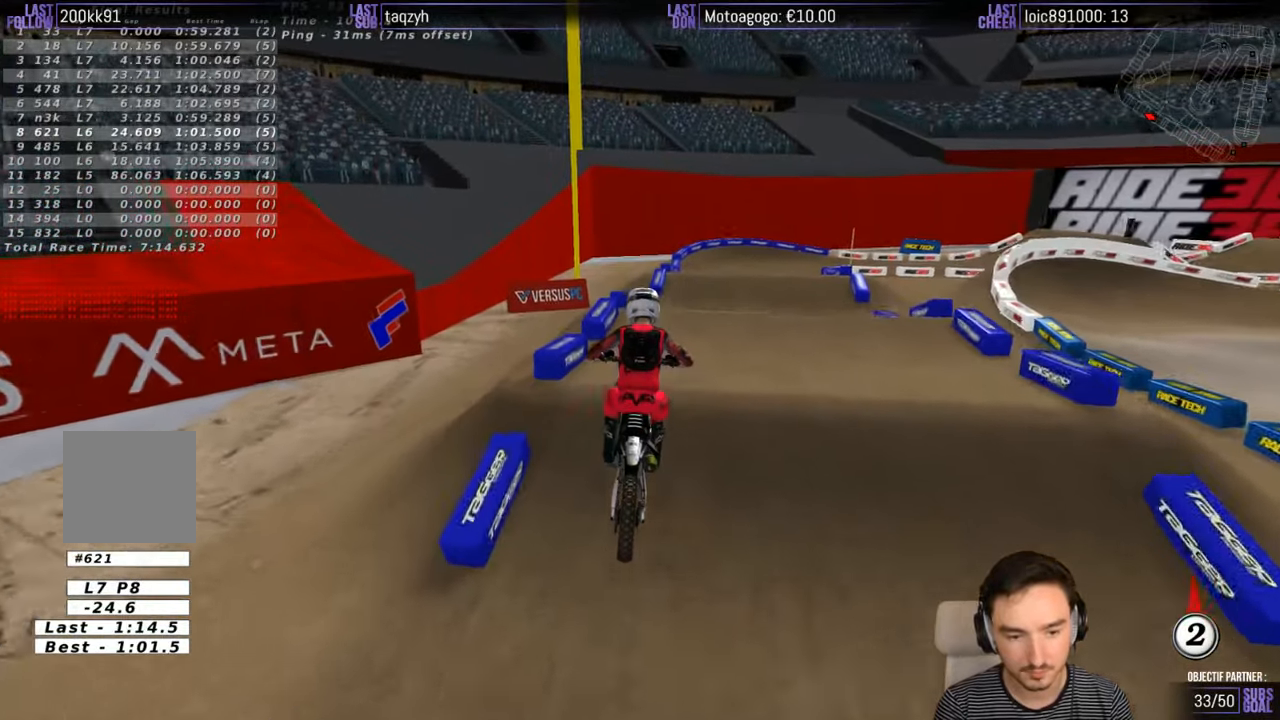
{"buttons": ["R2"], "left_stick": "center", "right_stick": "center", "events": [[134, "R2", "up"], [250, "R2", "down"]]}
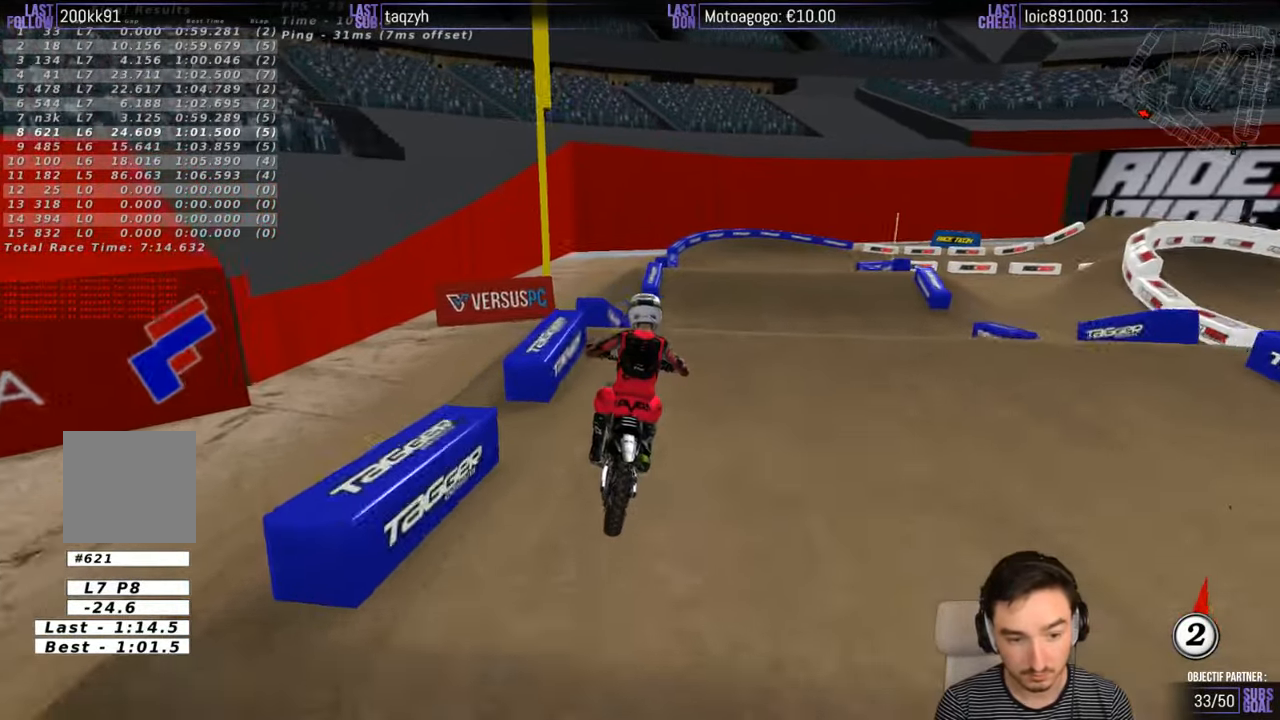
{"buttons": [], "left_stick": "center", "right_stick": "center", "events": [[67, "left_stick", "down-right"], [167, "left_stick", "center"], [417, "R2", "up"]]}
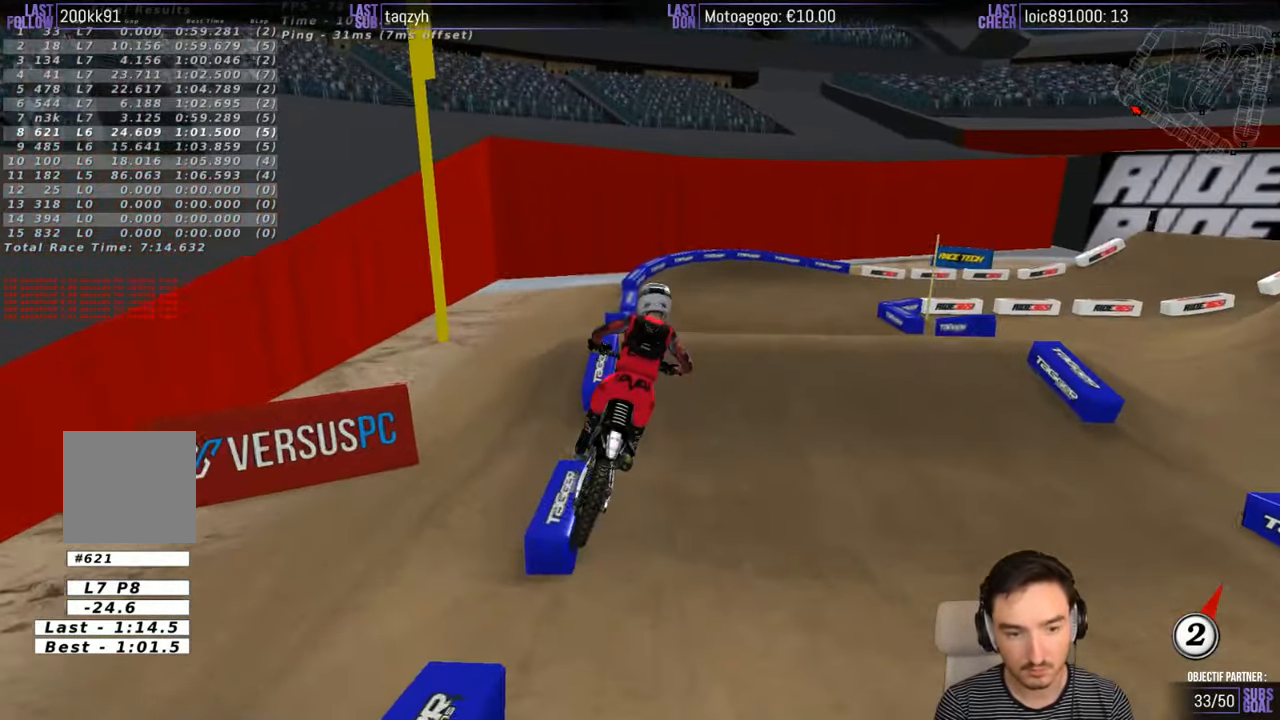
{"buttons": [], "left_stick": "center", "right_stick": "center", "events": []}
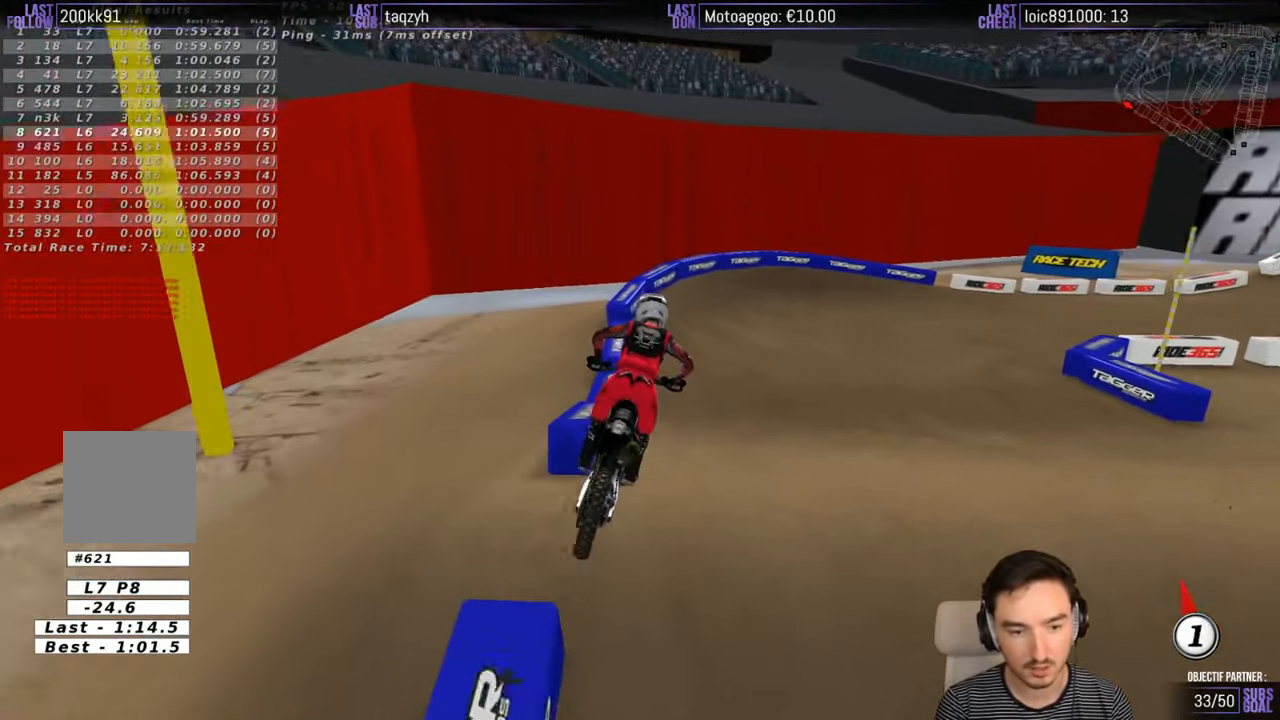
{"buttons": ["L2"], "left_stick": "right", "right_stick": "center", "events": [[34, "X", "down"], [134, "X", "up"], [284, "X", "down"], [317, "left_stick", "right"], [384, "L2", "down"], [417, "X", "up"]]}
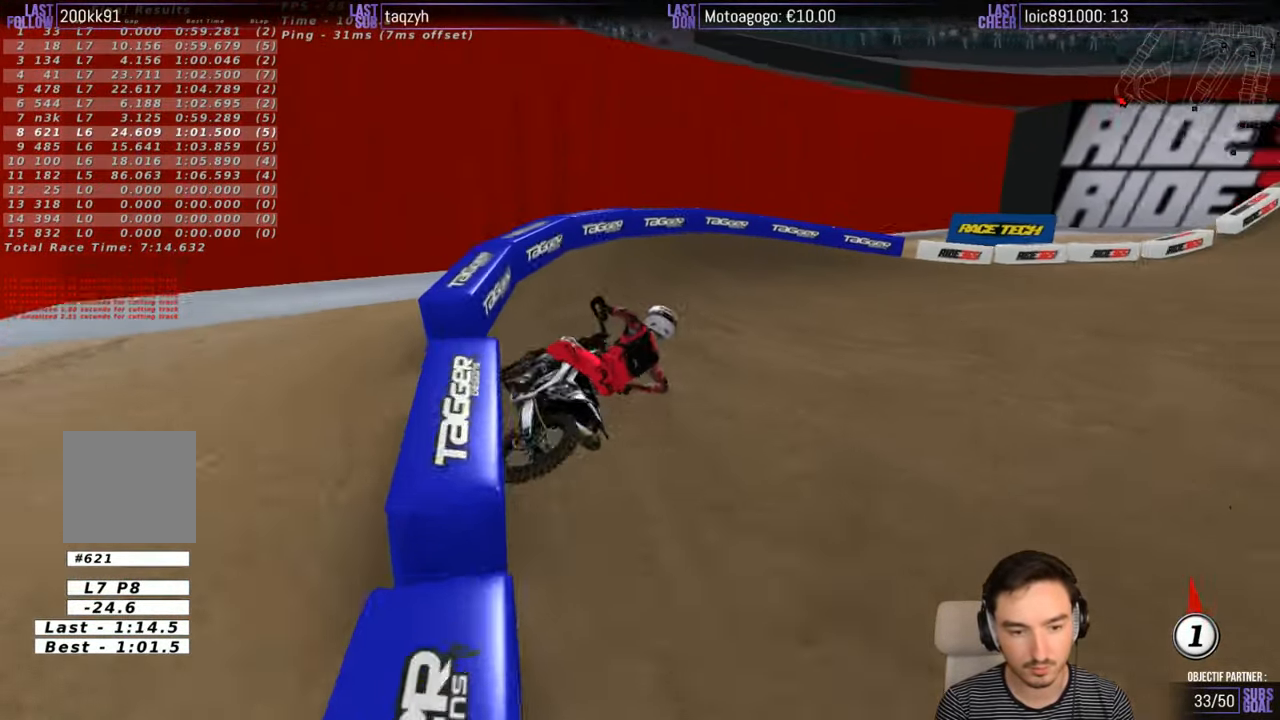
{"buttons": [], "left_stick": "left", "right_stick": "center", "events": [[117, "L2", "up"], [184, "left_stick", "center"], [334, "left_stick", "left"]]}
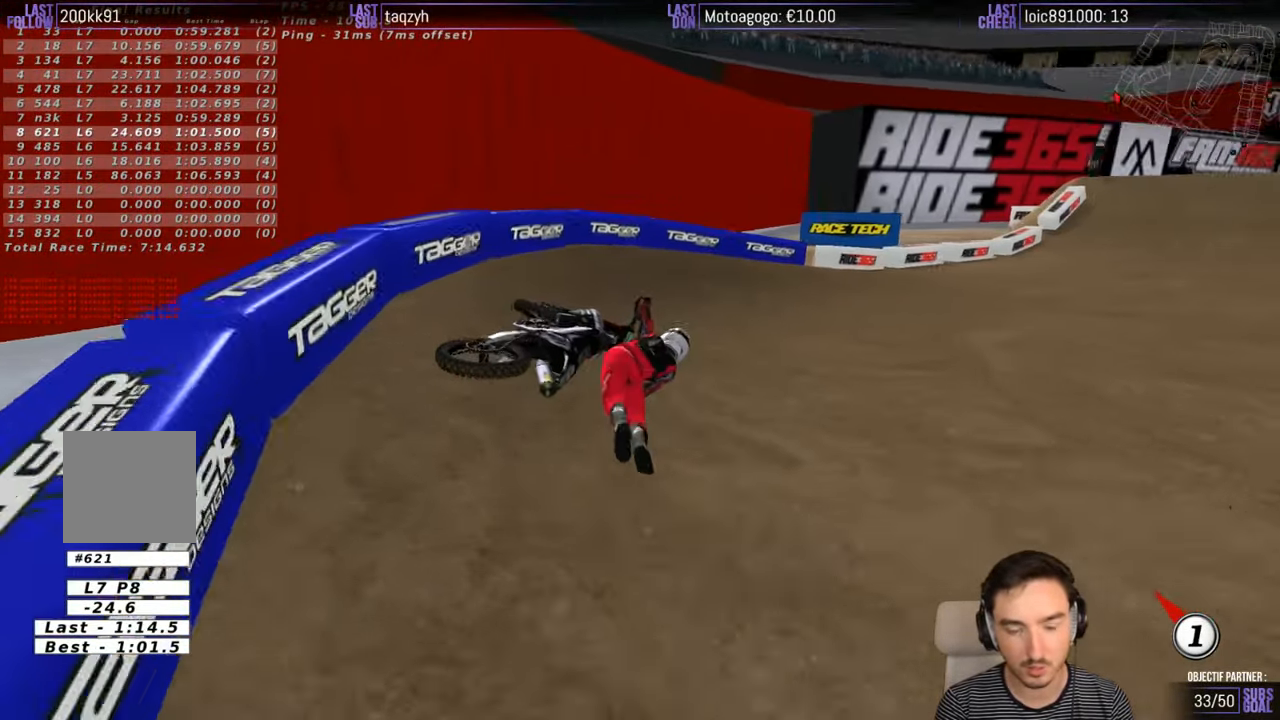
{"buttons": ["R2"], "left_stick": "center", "right_stick": "center", "events": [[217, "left_stick", "center"], [317, "R2", "down"]]}
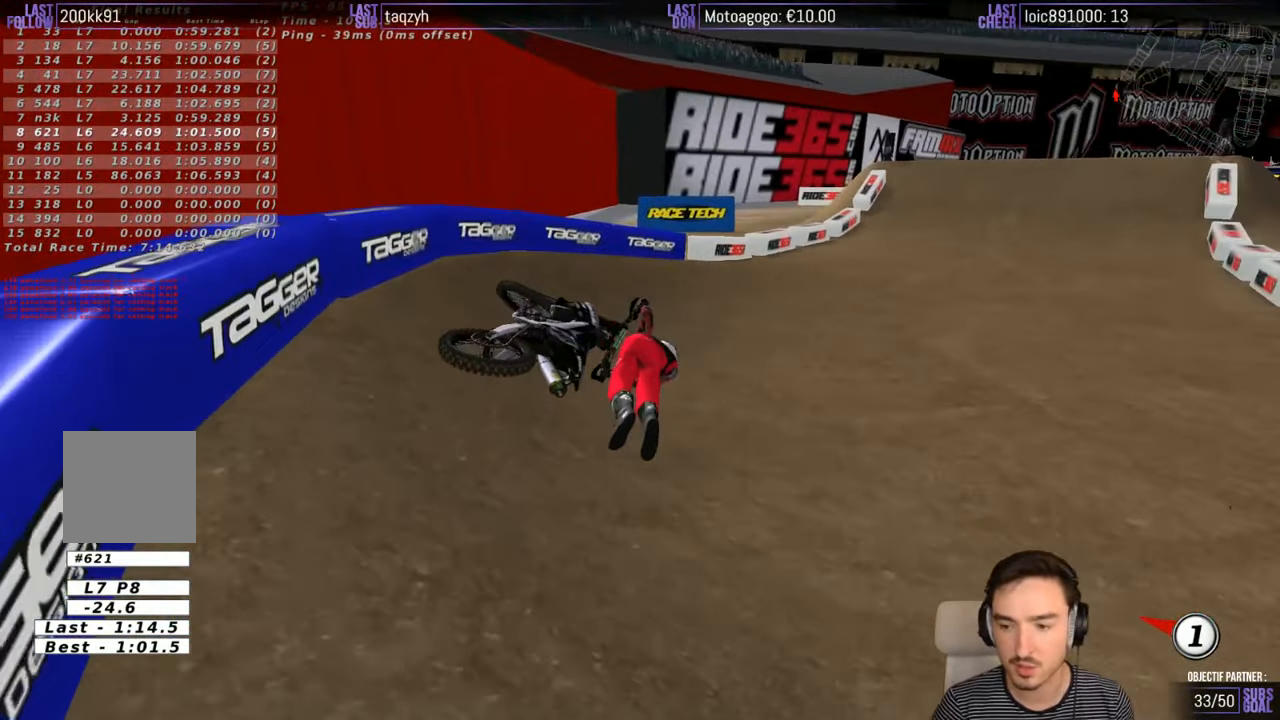
{"buttons": [], "left_stick": "center", "right_stick": "center", "events": [[84, "R2", "up"]]}